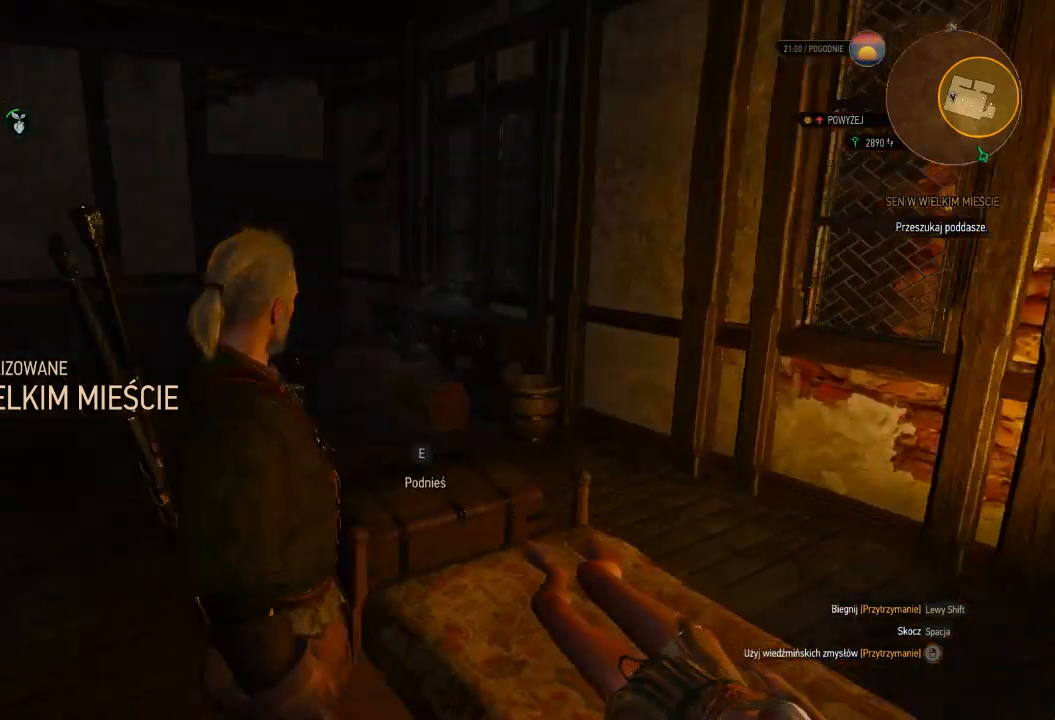
Gameplay with keyboard and mouse; each line is a JSON object with the keys and mouse buttons held at the frame after it. "events" lists presses ("down") and releases ("up") of "a", "ctrl", "d", "e", "q", "s", "shift", "space", "w", "mouse_left", "mouse_wheel", "mouse_right", "mouse_mb4" and "mouse_mb5" between this image and that frame as [ms after this image, input, new state], when the widget could be followed in between. "mouse_left", "mouse_wheel", "mouse_right", "mouse_mb4", "mouse_mb5" = the "left", "wheel", "right", "mb4", "mb5" buttons of the "mouse" list. No other keys are recorded. "wheel" means that the mouse wheel is clicked or scrolled. Mouse movement is not recorded.
{"keys": ["w"], "mouse": [], "events": [[240, "w", "down"]]}
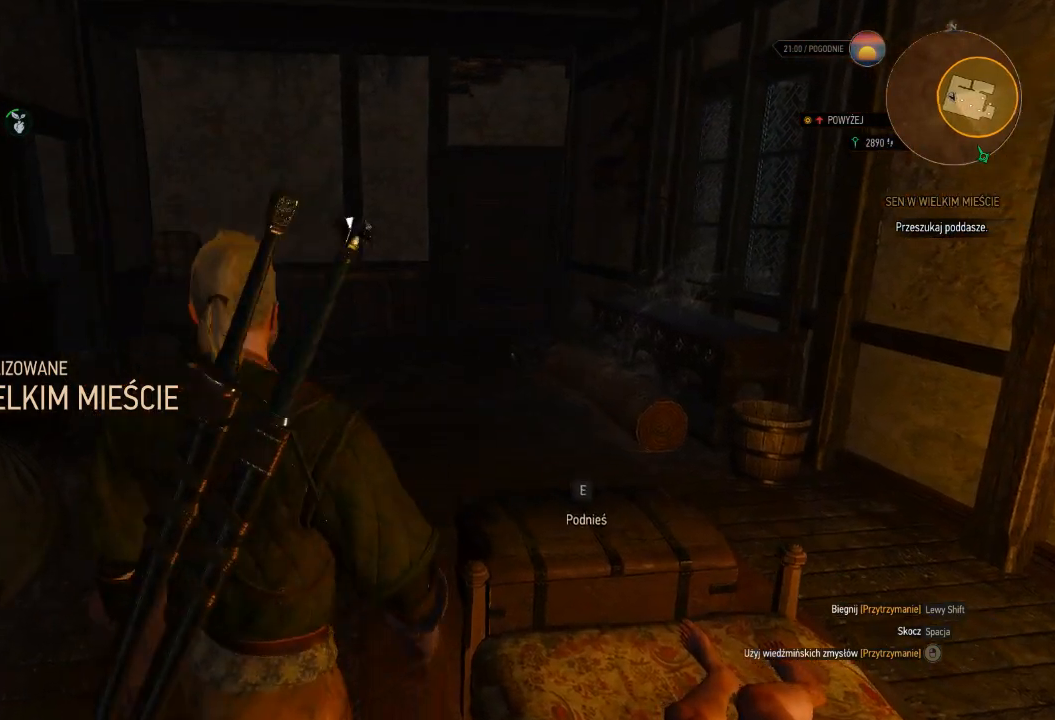
{"keys": ["w"], "mouse": [], "events": []}
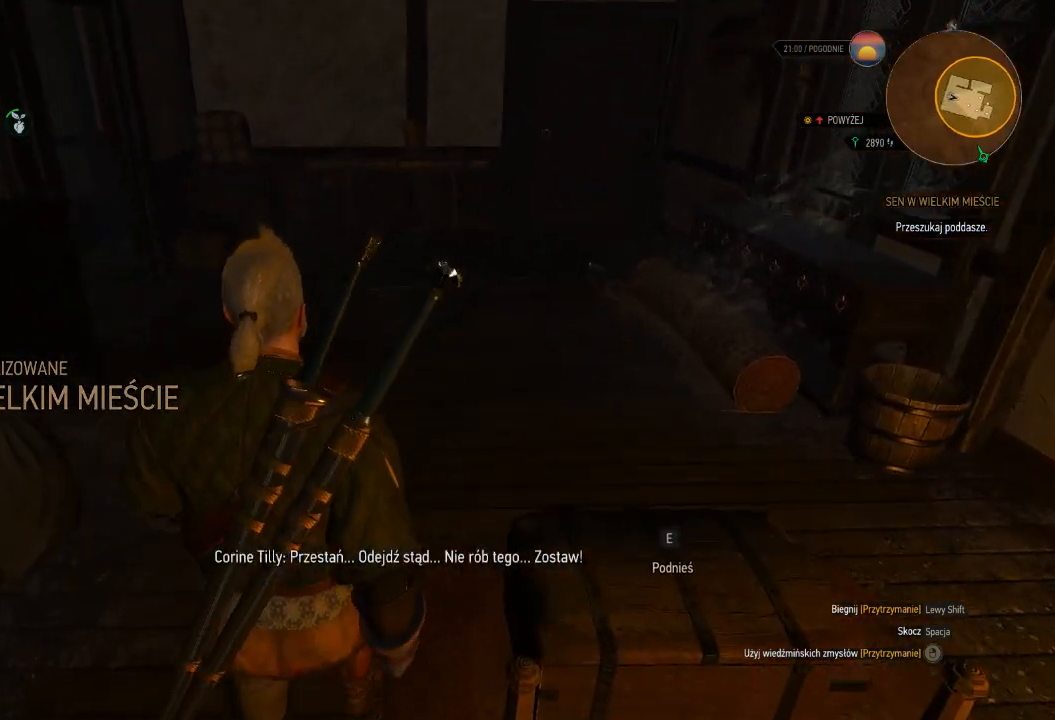
{"keys": ["w"], "mouse": [], "events": []}
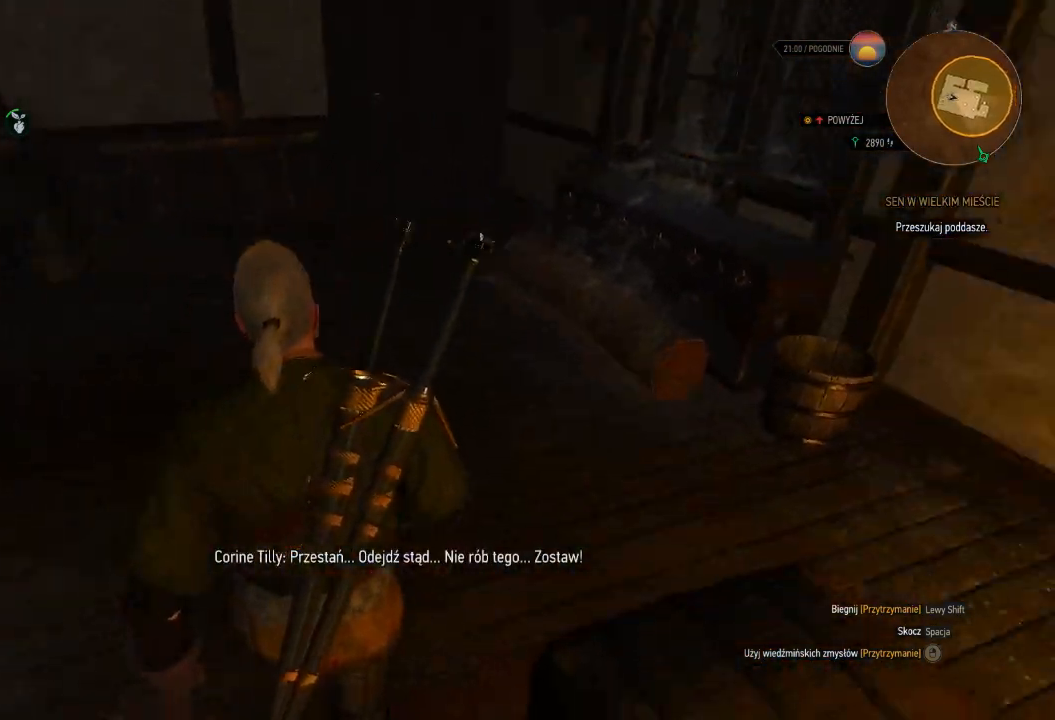
{"keys": [], "mouse": [], "events": [[420, "w", "up"]]}
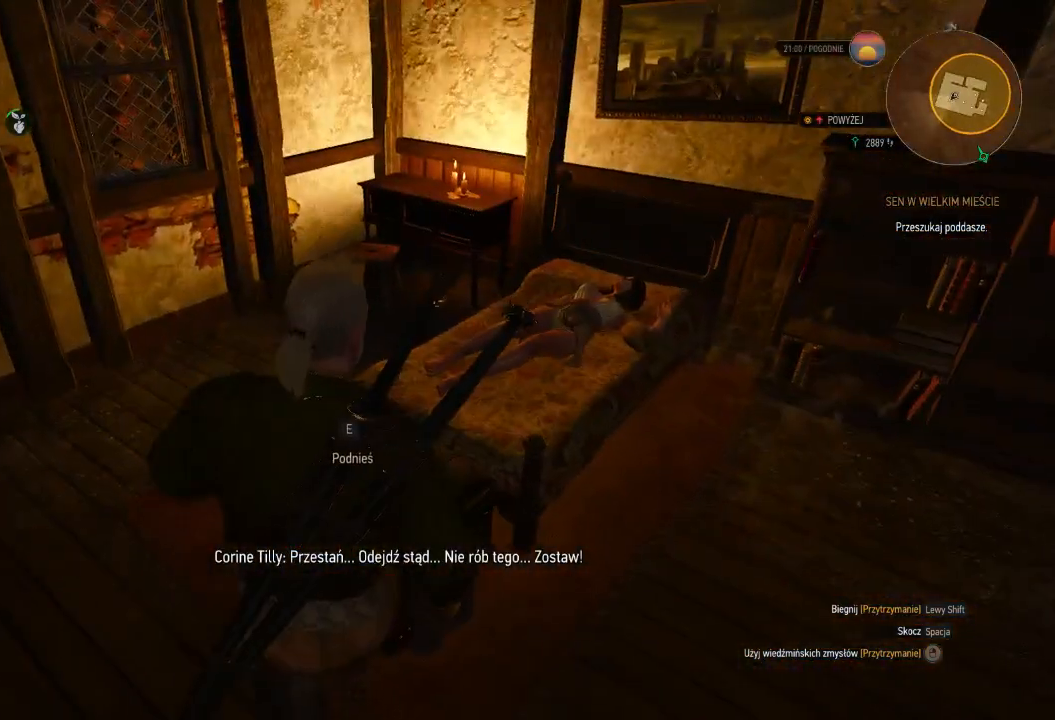
{"keys": [], "mouse": [], "events": [[60, "e", "down"], [160, "e", "up"], [280, "e", "down"], [400, "e", "up"]]}
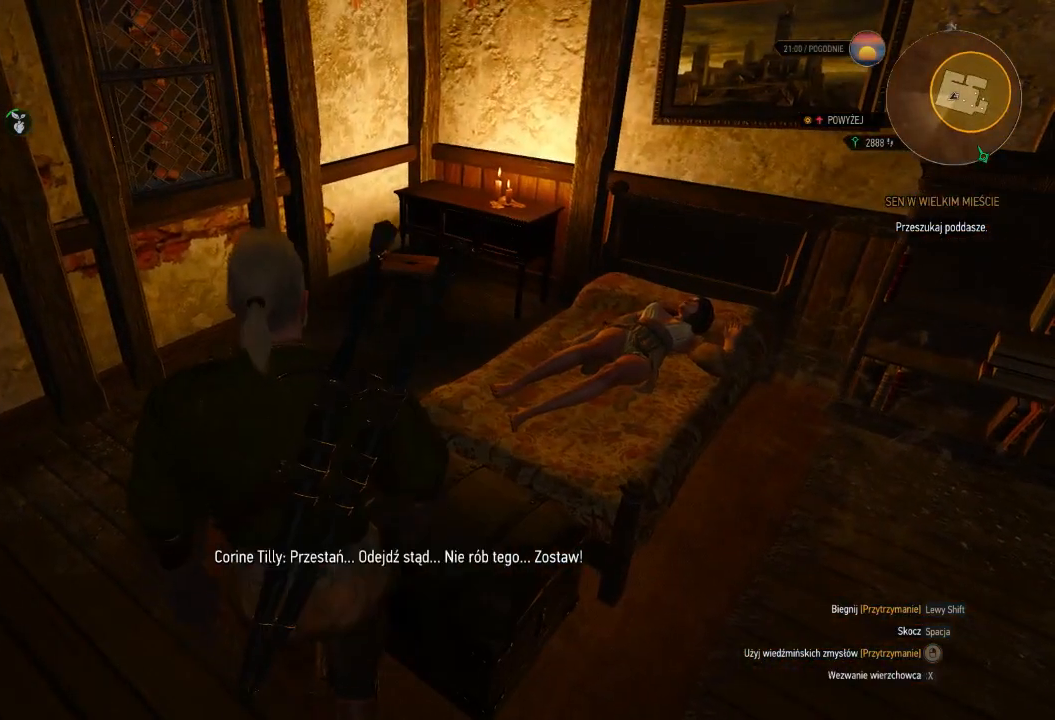
{"keys": ["a", "w"], "mouse": [], "events": [[140, "w", "down"], [280, "a", "down"]]}
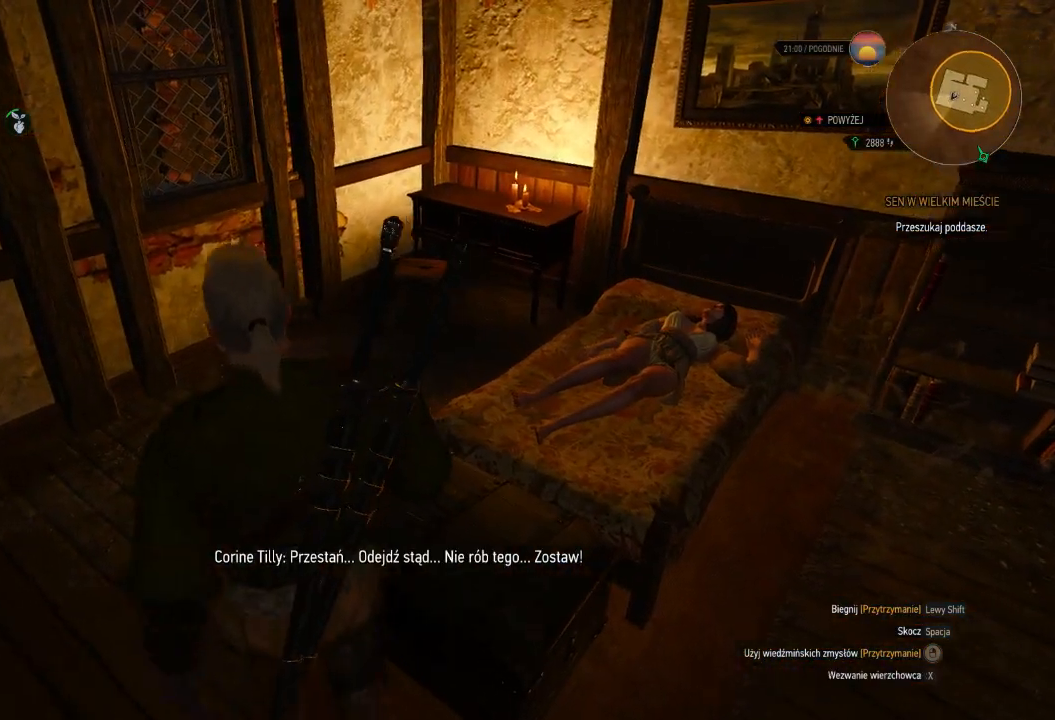
{"keys": ["a", "w"], "mouse": [], "events": []}
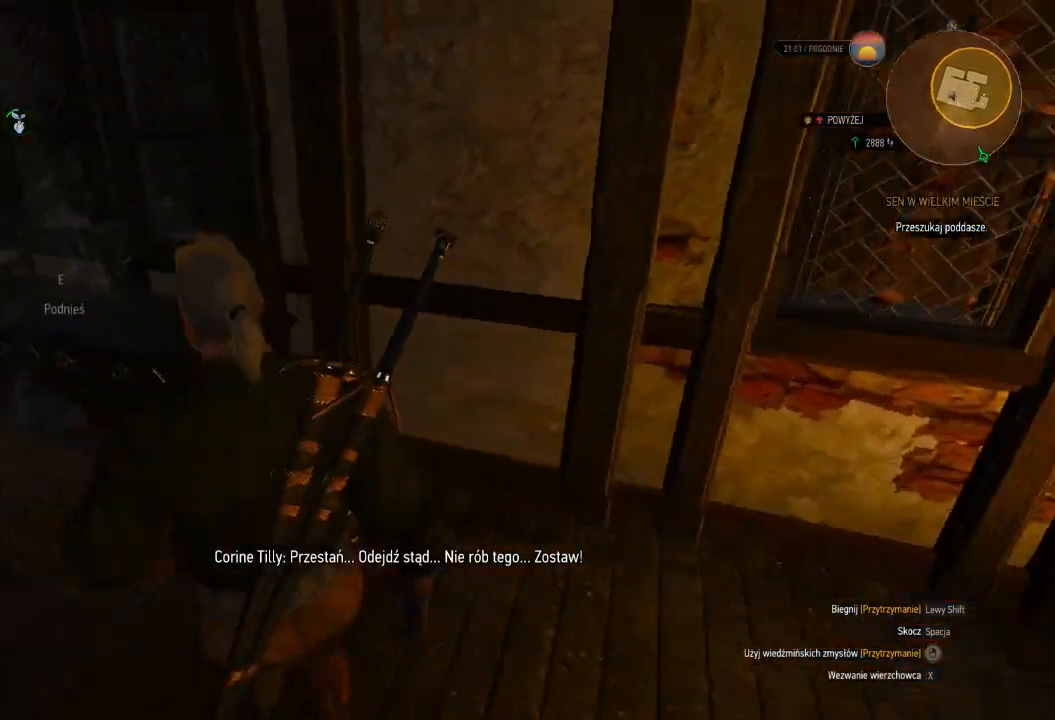
{"keys": ["w"], "mouse": [], "events": [[400, "a", "up"]]}
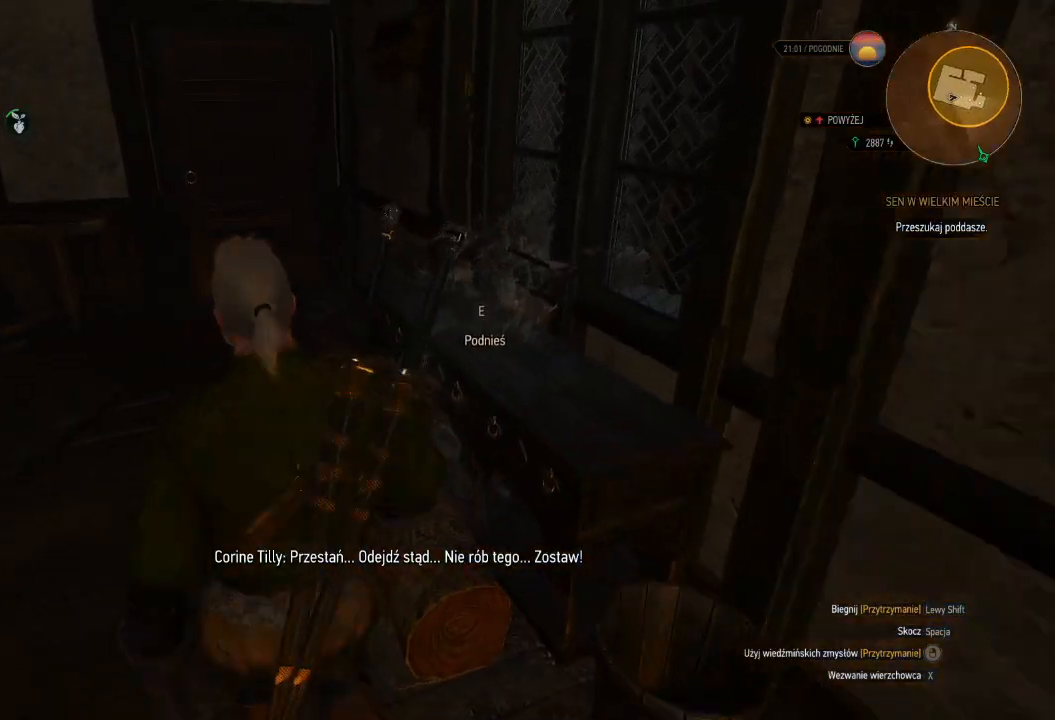
{"keys": [], "mouse": [], "events": [[160, "w", "up"]]}
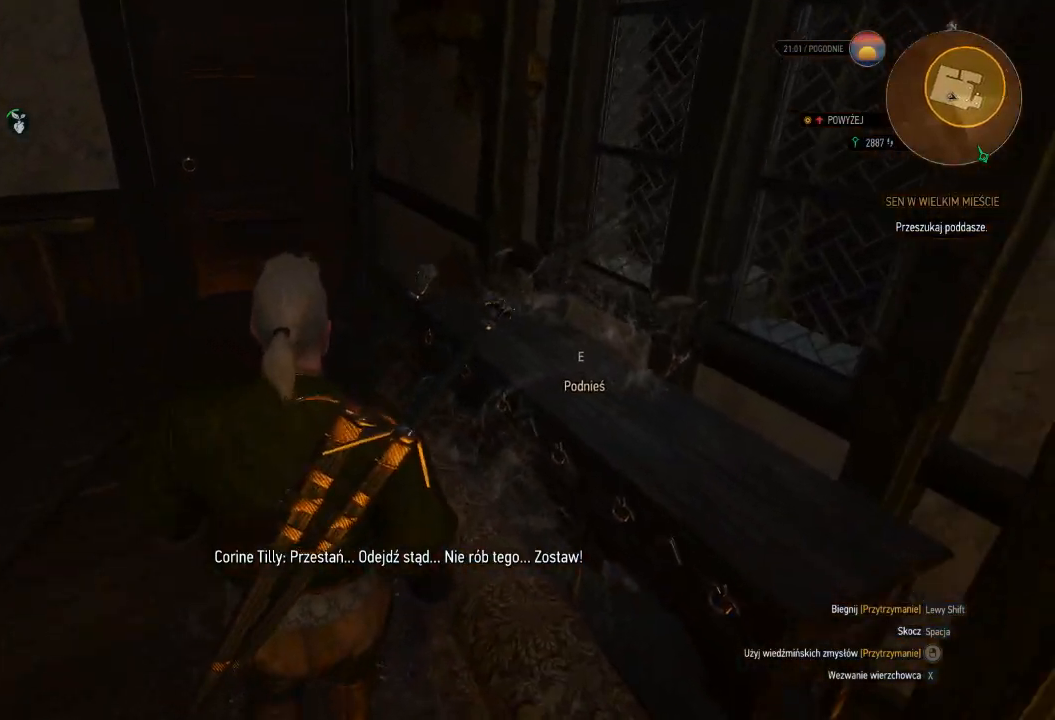
{"keys": ["e"], "mouse": [], "events": [[260, "e", "down"], [380, "e", "up"], [500, "e", "down"]]}
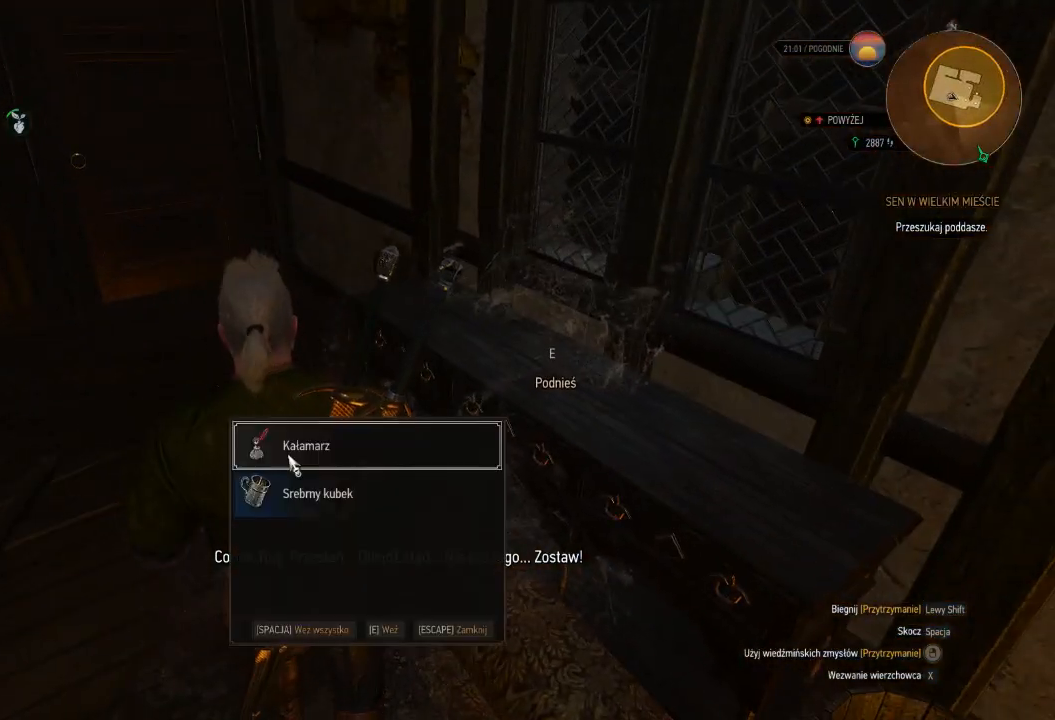
{"keys": [], "mouse": [], "events": [[120, "e", "up"]]}
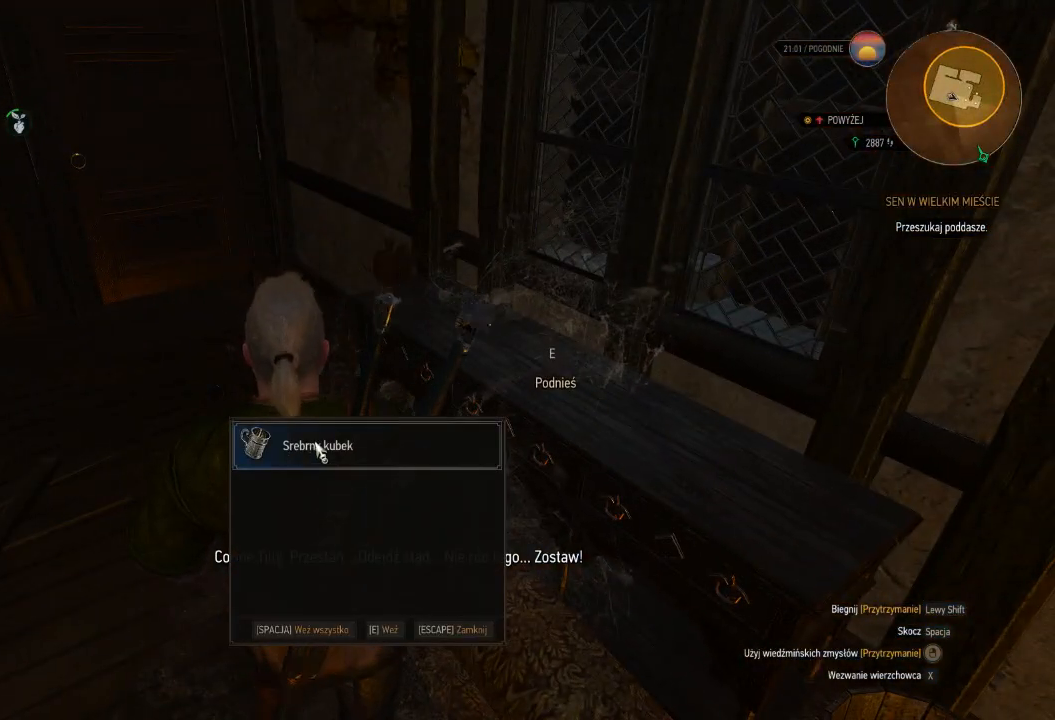
{"keys": ["w"], "mouse": [], "events": [[20, "e", "down"], [200, "e", "up"], [500, "w", "down"]]}
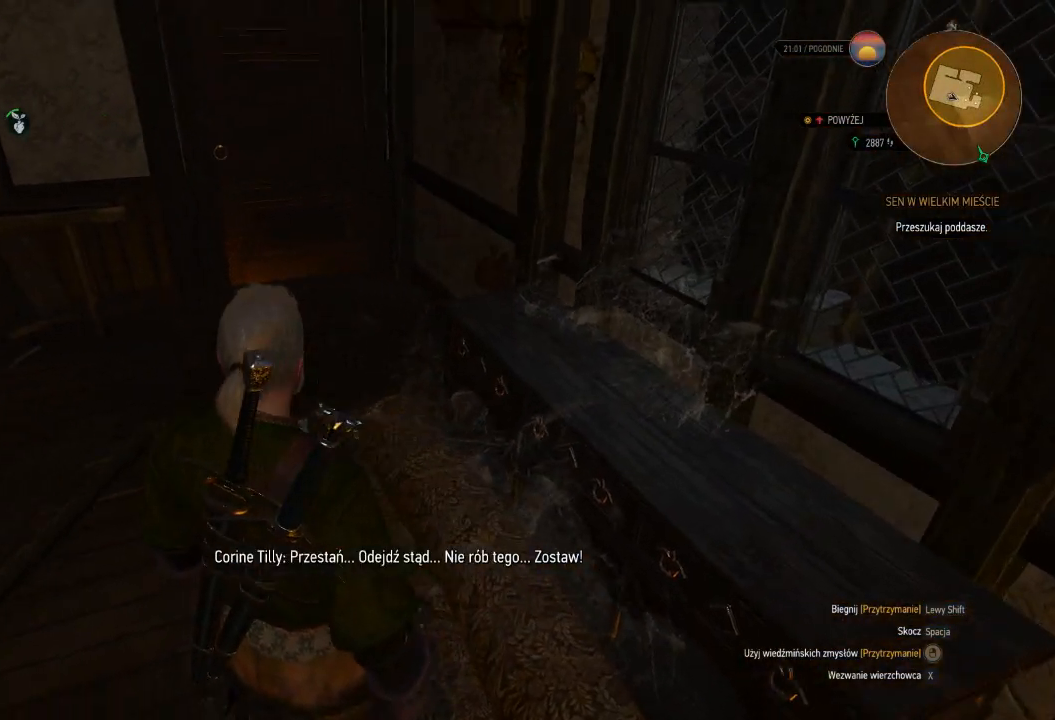
{"keys": ["w"], "mouse": ["right"], "events": [[60, "mouse_right", "down"]]}
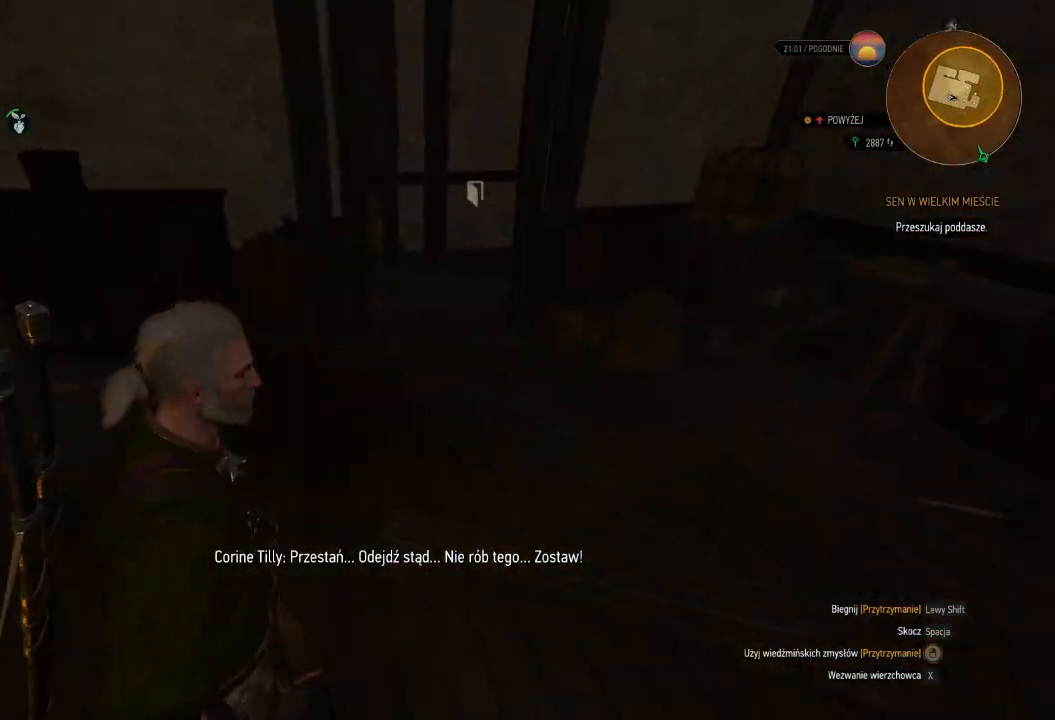
{"keys": ["w"], "mouse": ["right"], "events": []}
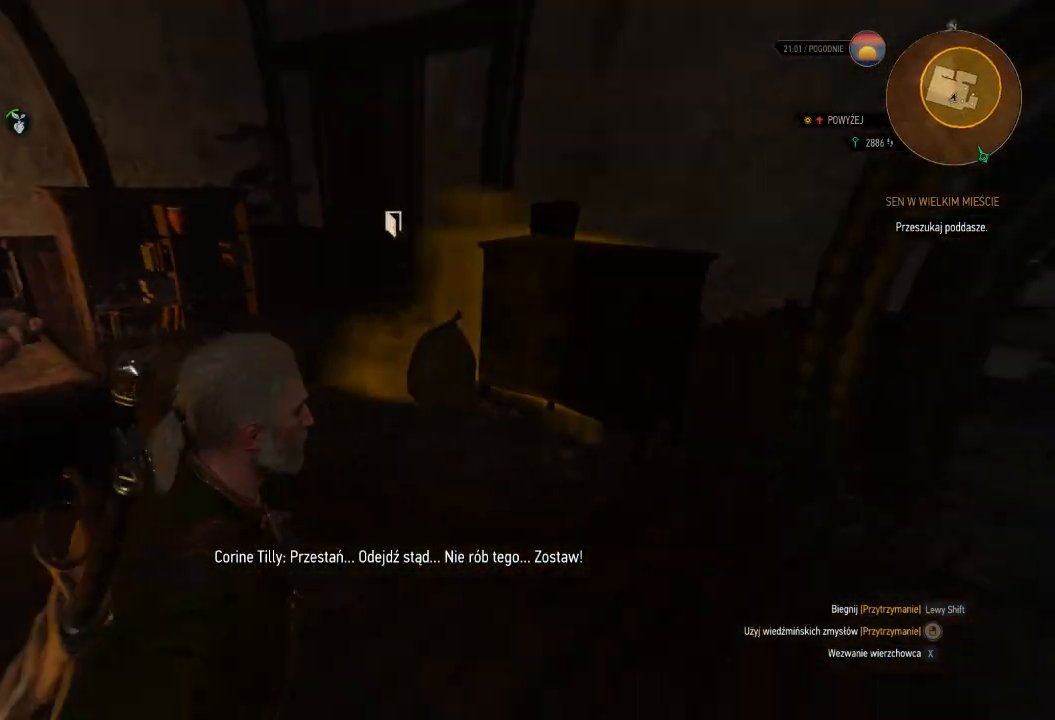
{"keys": ["w"], "mouse": ["right"], "events": []}
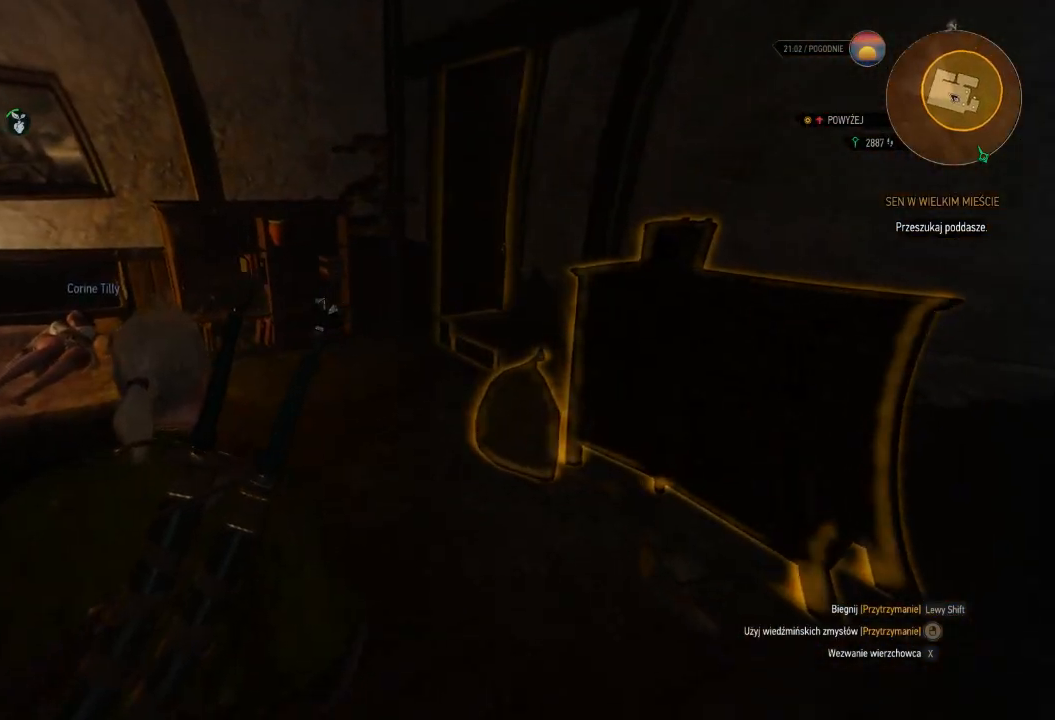
{"keys": ["w"], "mouse": ["right"], "events": []}
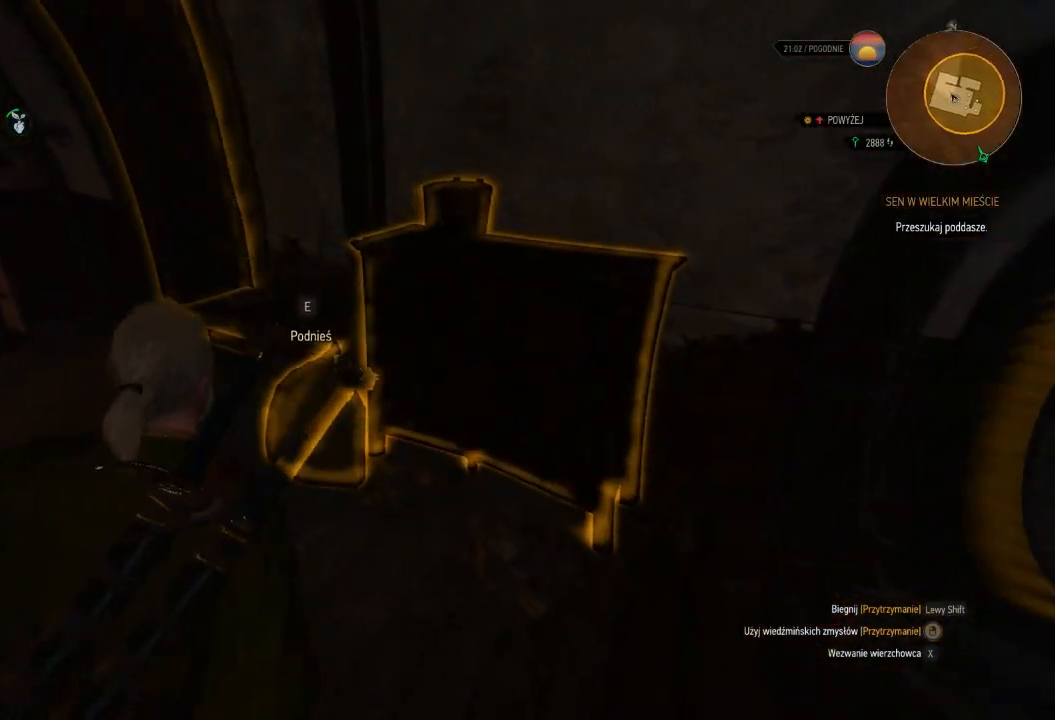
{"keys": ["w"], "mouse": ["right"], "events": [[100, "e", "down"], [200, "e", "up"], [360, "e", "down"], [440, "e", "up"]]}
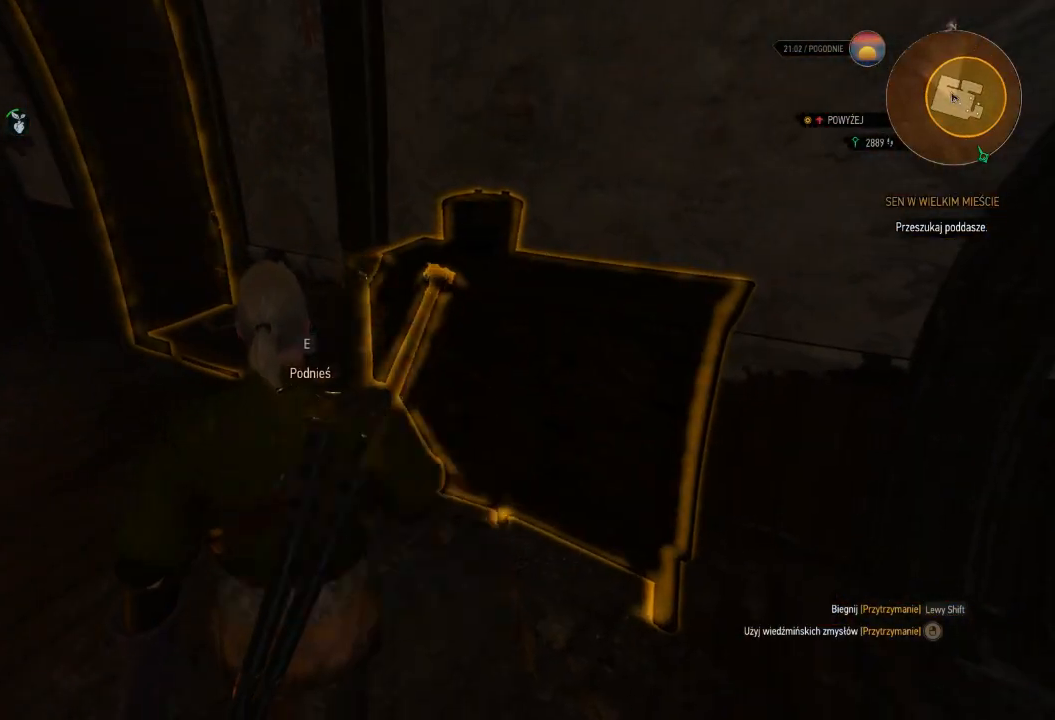
{"keys": ["a", "e", "w"], "mouse": ["right"], "events": [[60, "e", "down"], [140, "e", "up"], [260, "e", "down"], [360, "e", "up"], [440, "a", "down"], [480, "e", "down"]]}
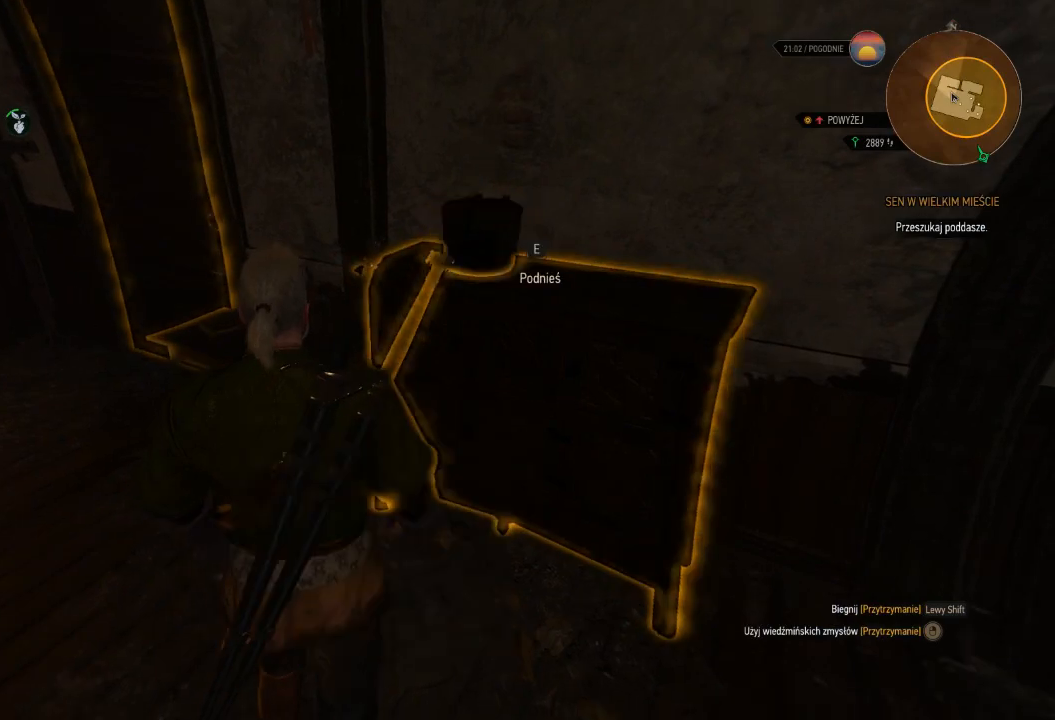
{"keys": ["a", "e", "w"], "mouse": ["right"], "events": [[80, "e", "up"], [500, "e", "down"]]}
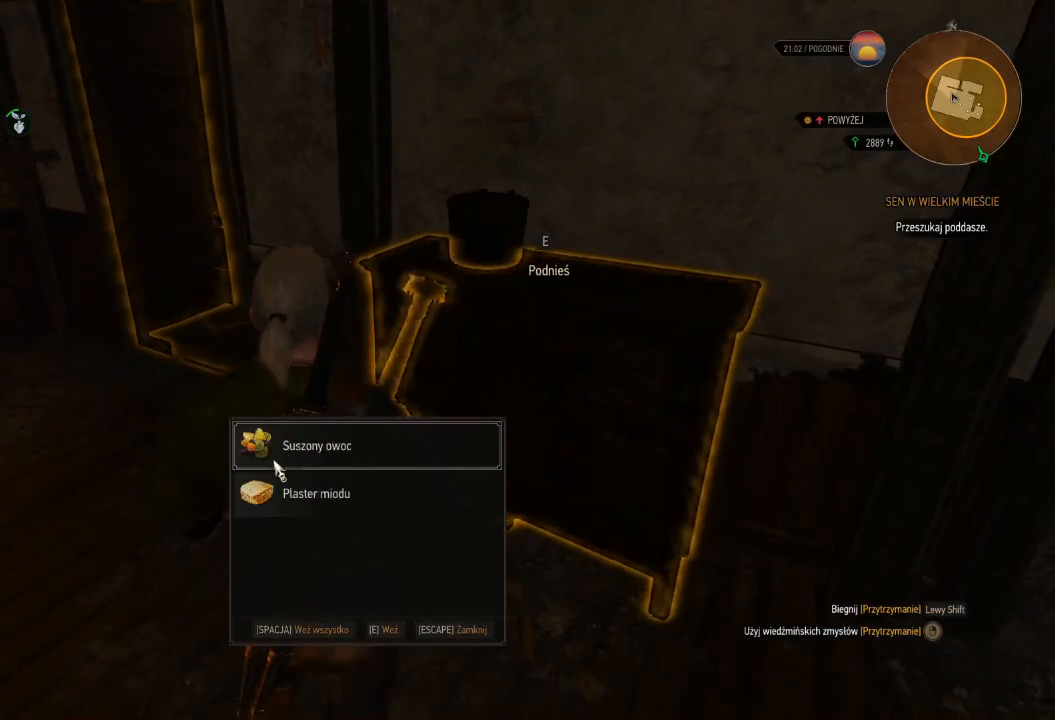
{"keys": ["a", "w"], "mouse": ["right"], "events": [[100, "e", "up"], [300, "e", "down"], [420, "e", "up"]]}
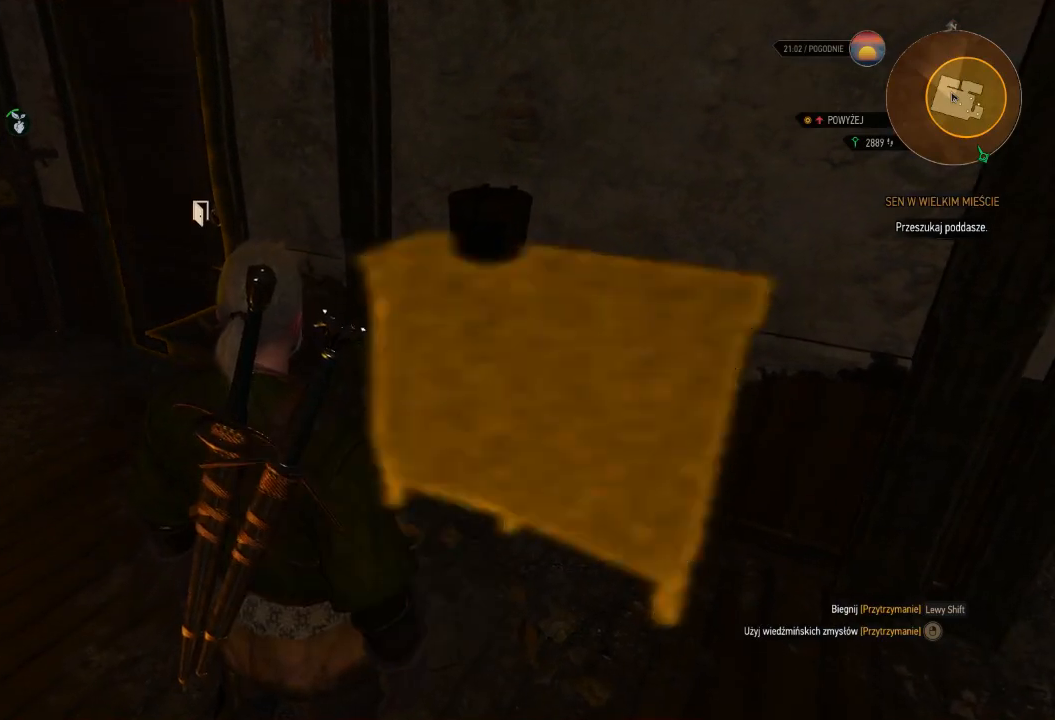
{"keys": ["shift", "w"], "mouse": [], "events": [[20, "e", "down"], [80, "mouse_right", "up"], [180, "e", "up"], [340, "a", "up"], [440, "shift", "down"]]}
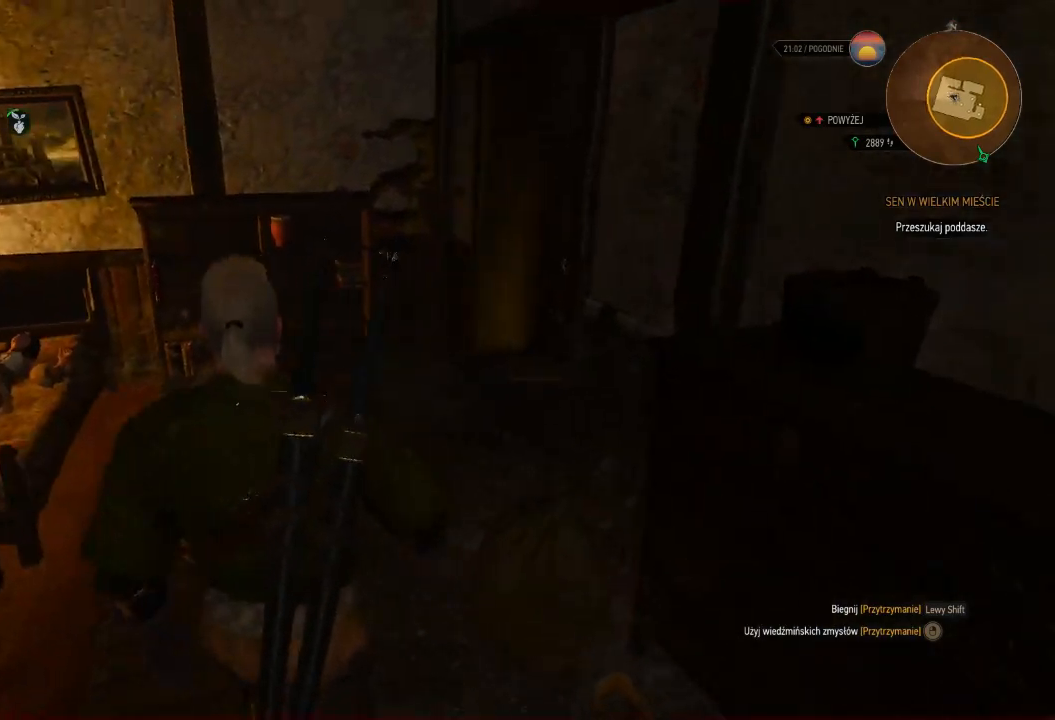
{"keys": ["shift", "w"], "mouse": [], "events": []}
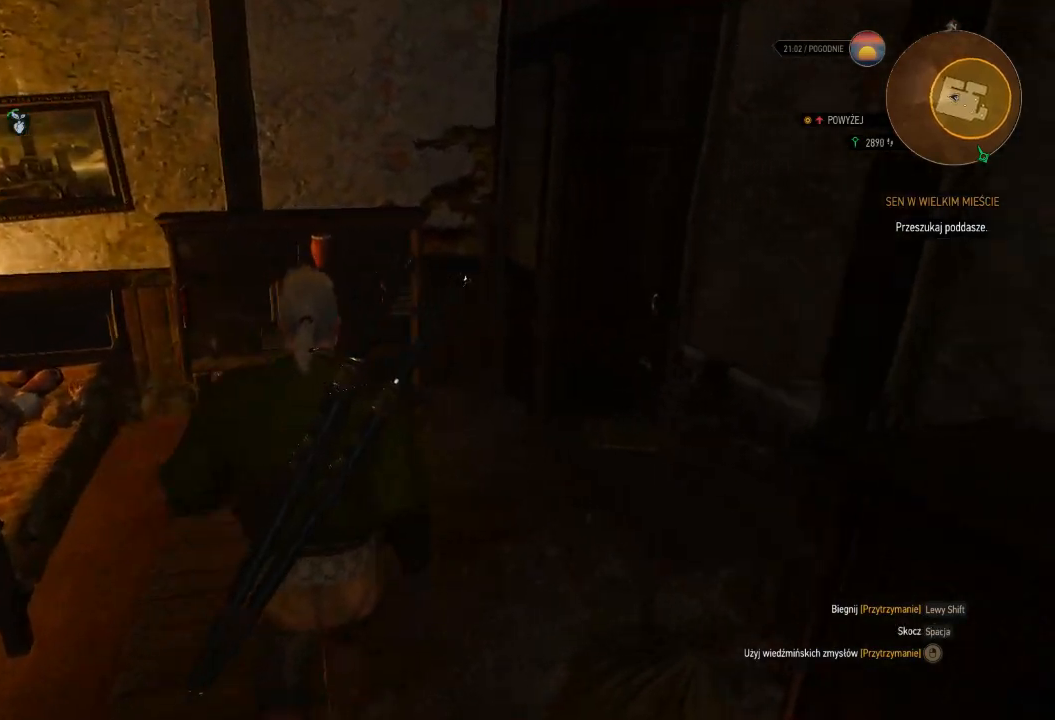
{"keys": ["w"], "mouse": [], "events": [[320, "shift", "up"]]}
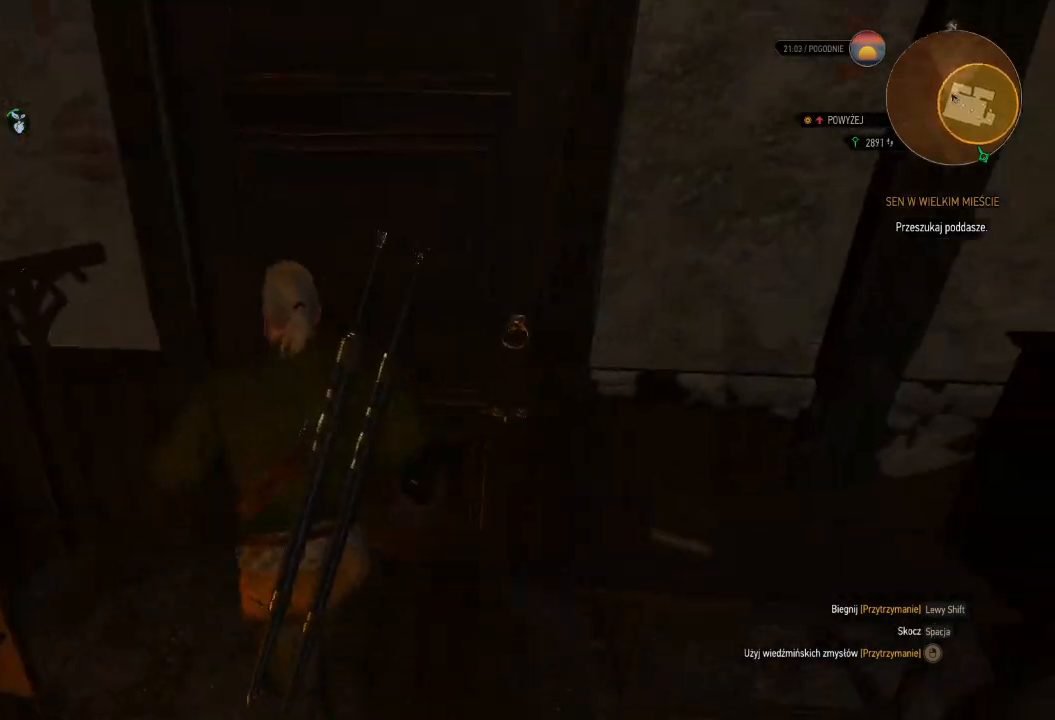
{"keys": ["w"], "mouse": [], "events": [[80, "e", "down"], [200, "e", "up"]]}
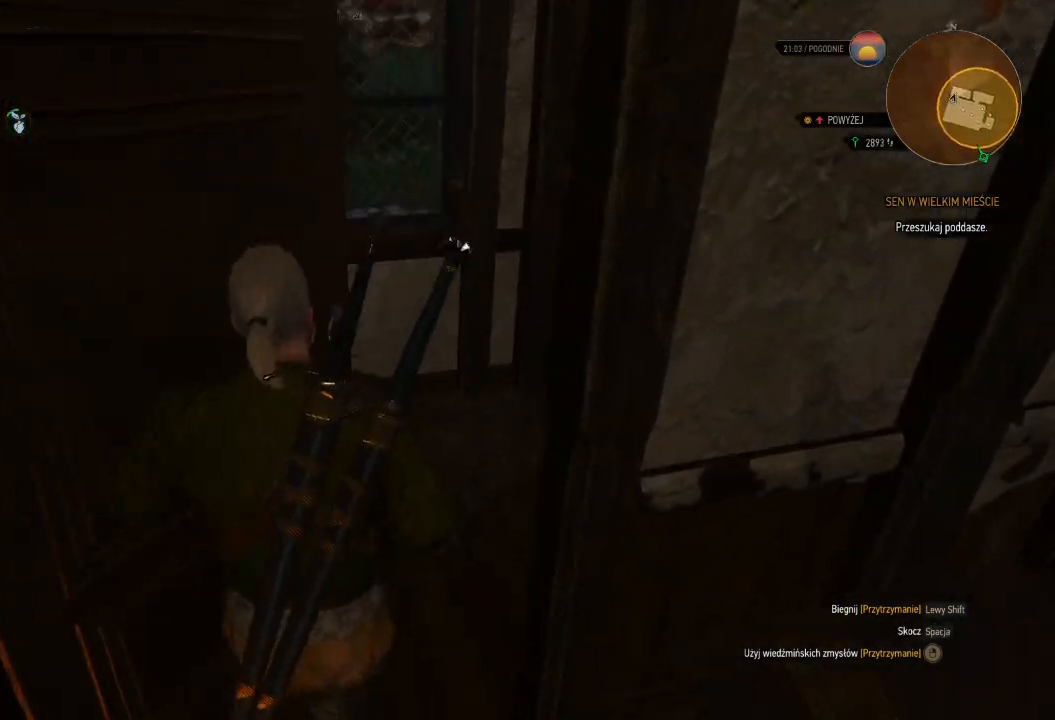
{"keys": ["w"], "mouse": [], "events": [[40, "a", "down"], [440, "a", "up"]]}
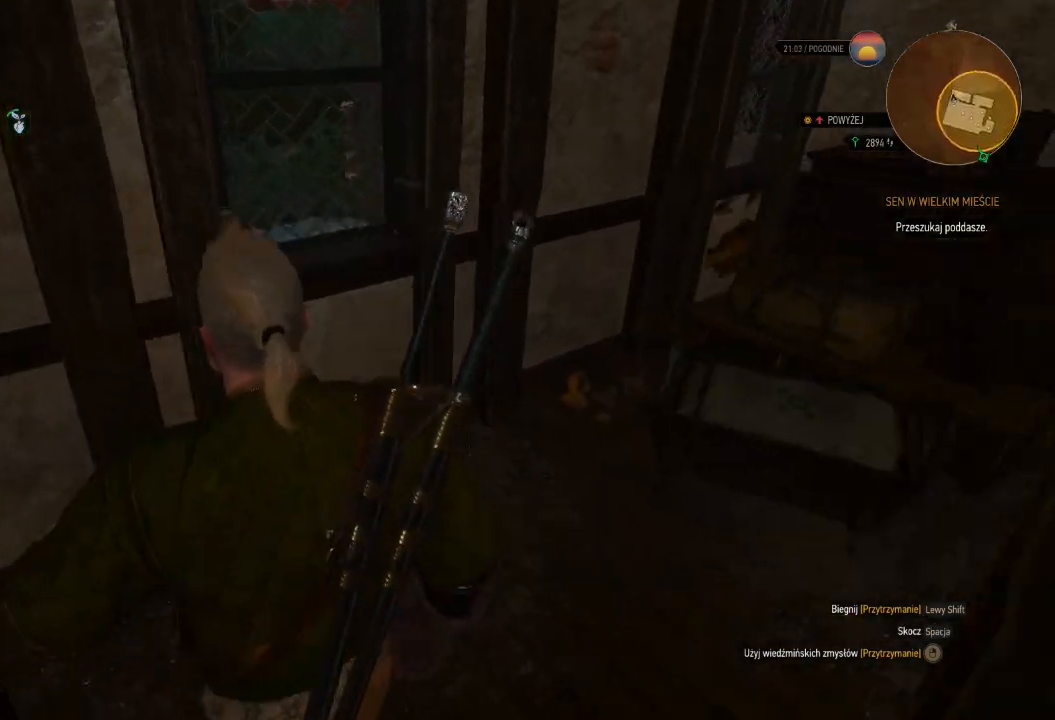
{"keys": ["w"], "mouse": ["right"], "events": [[260, "mouse_right", "down"]]}
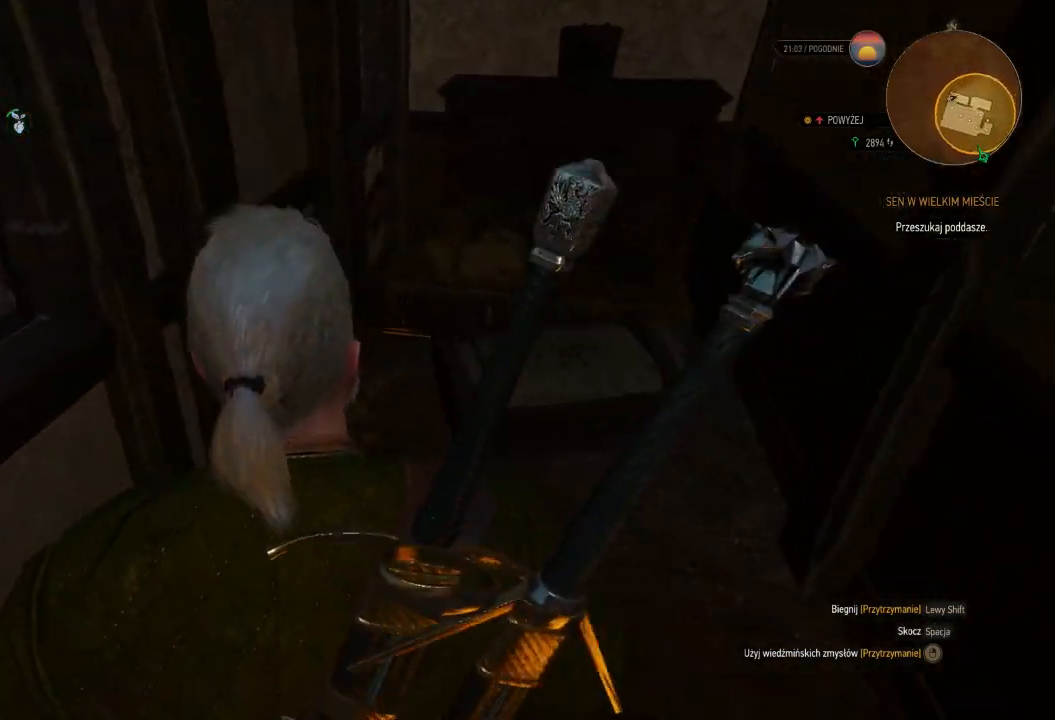
{"keys": ["a", "w"], "mouse": ["right"], "events": [[140, "w", "up"], [380, "a", "down"], [420, "w", "down"]]}
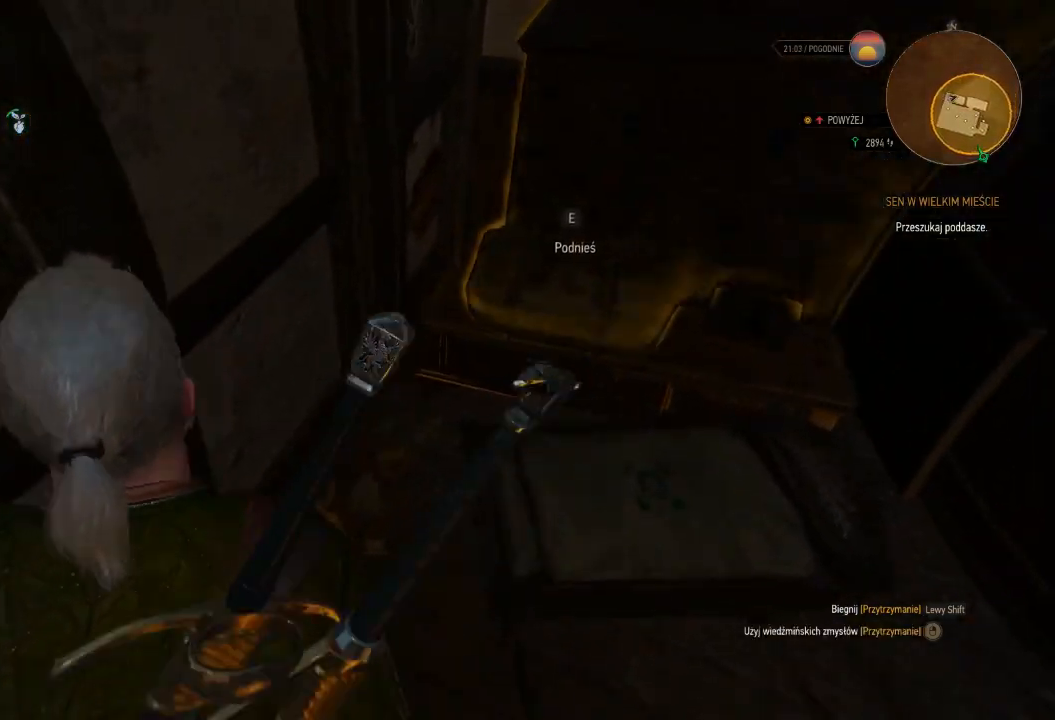
{"keys": ["w"], "mouse": ["right"], "events": [[240, "a", "up"], [340, "e", "down"], [440, "e", "up"]]}
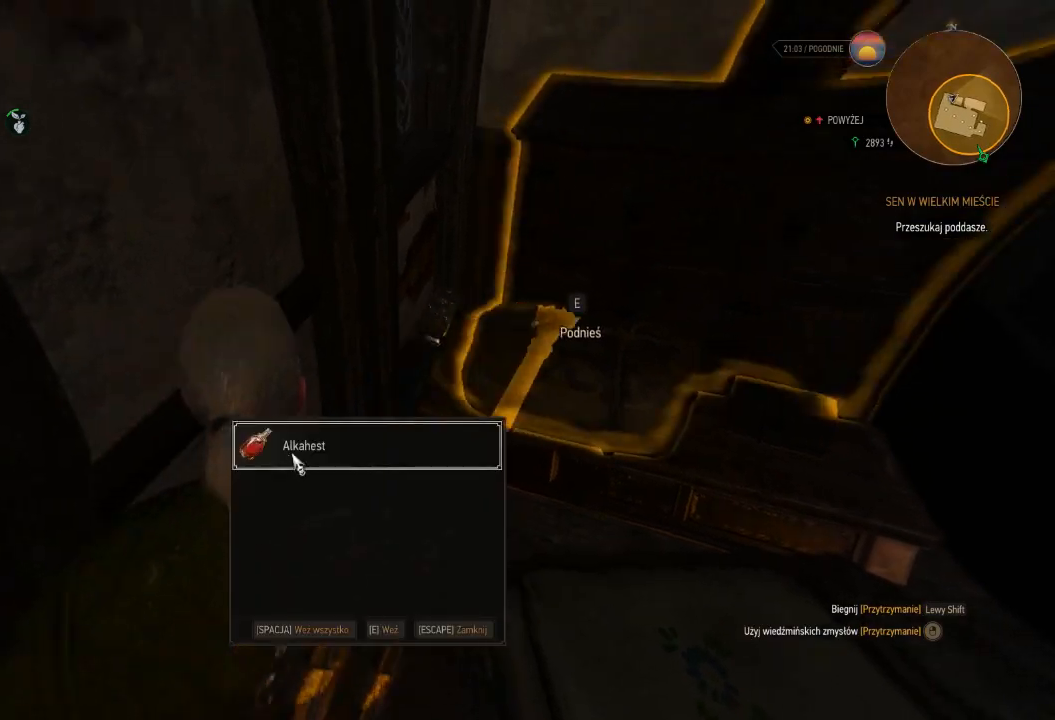
{"keys": ["w"], "mouse": ["right"], "events": [[80, "e", "down"], [200, "e", "up"], [300, "e", "down"], [400, "e", "up"]]}